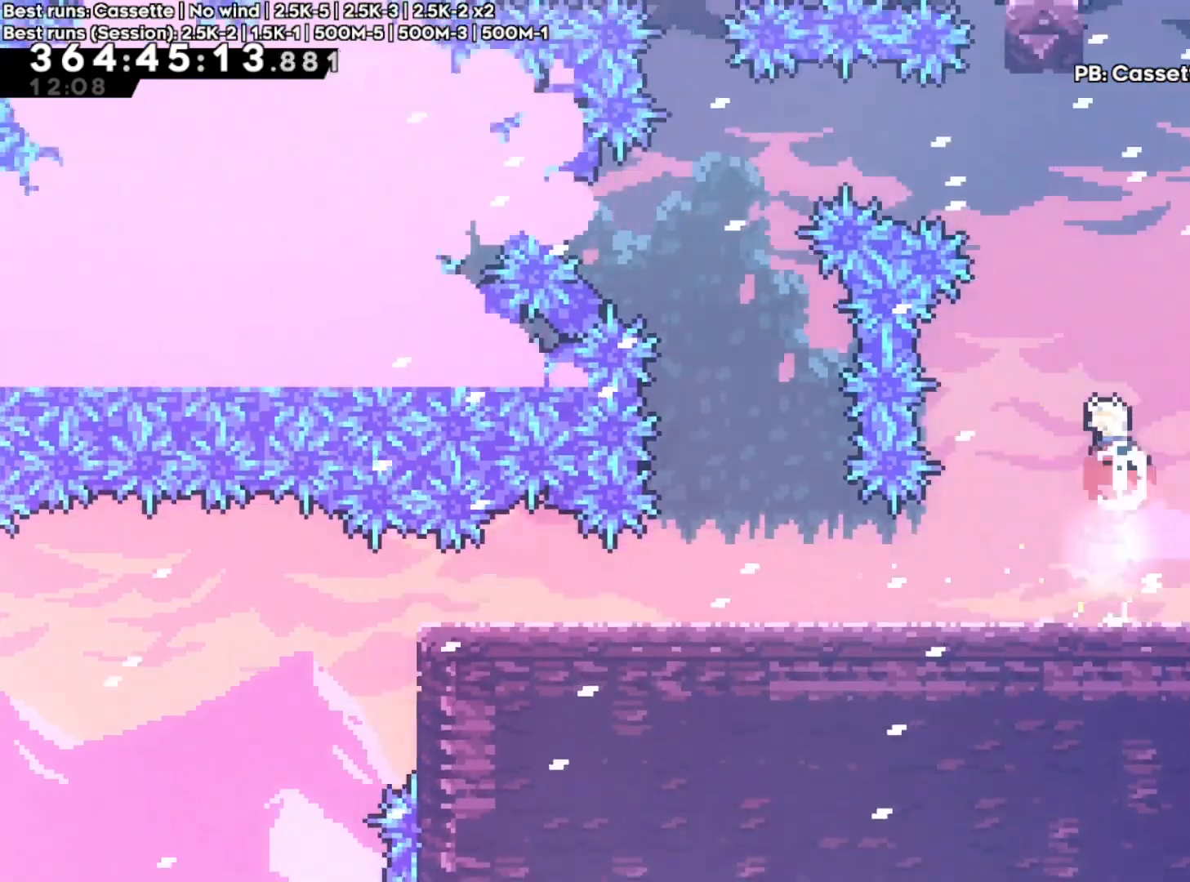
Gameplay with a controller (Xbox layout); each line is a JSON object with the inputs held at the frame after it (dt_ms = milliseconds from this image to that frame). "events" lists button and stick changes between this image and that frame as [ms after this image, input, new state], when the widget could be followed in between. Not read: L3 R3.
{"dt_ms": 500, "buttons": ["X", "L1"], "left_stick": "up", "right_stick": "center", "events": [[33, "A", "up"], [117, "left_stick", "center"], [133, "X", "up"], [383, "X", "down"], [383, "left_stick", "up"], [483, "L1", "down"]]}
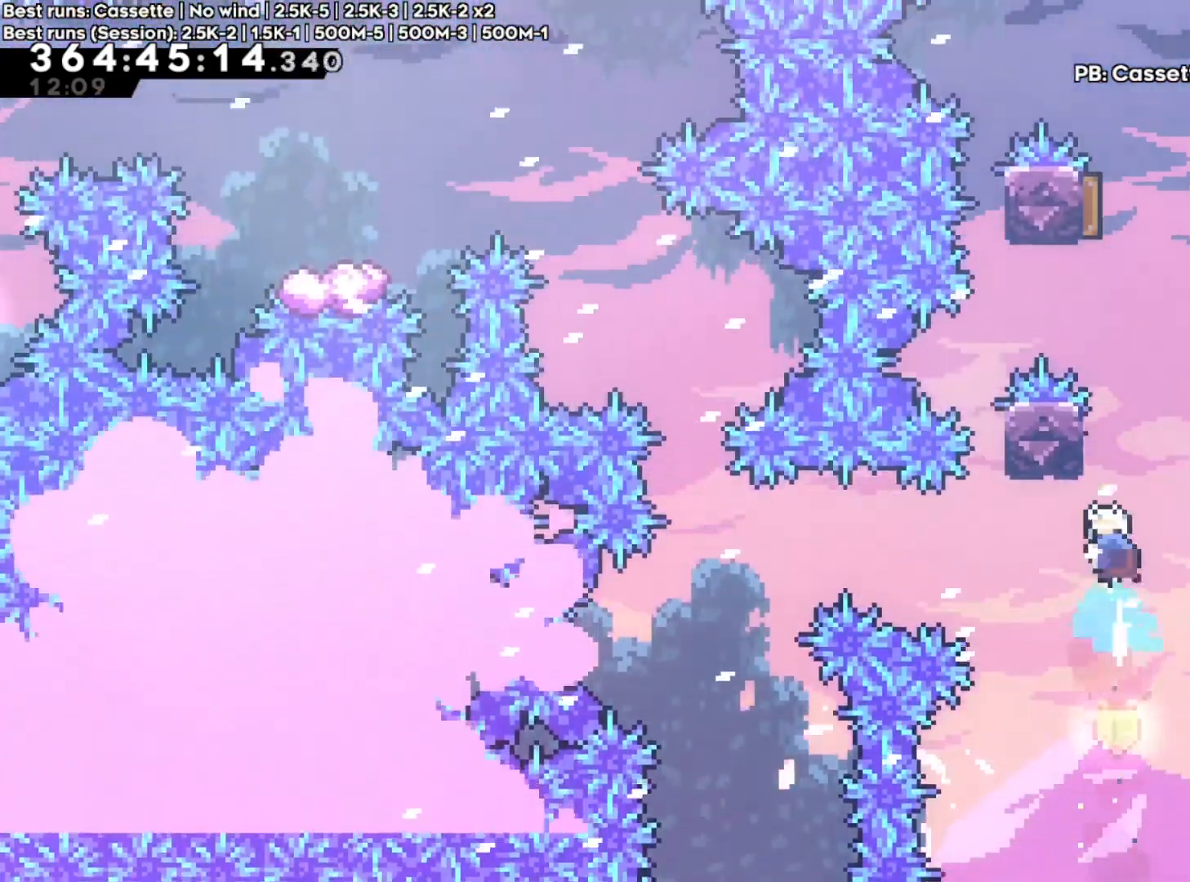
{"dt_ms": 500, "buttons": ["A"], "left_stick": "left", "right_stick": "center", "events": [[50, "X", "up"], [50, "left_stick", "center"], [100, "L1", "up"], [117, "A", "down"], [217, "left_stick", "left"]]}
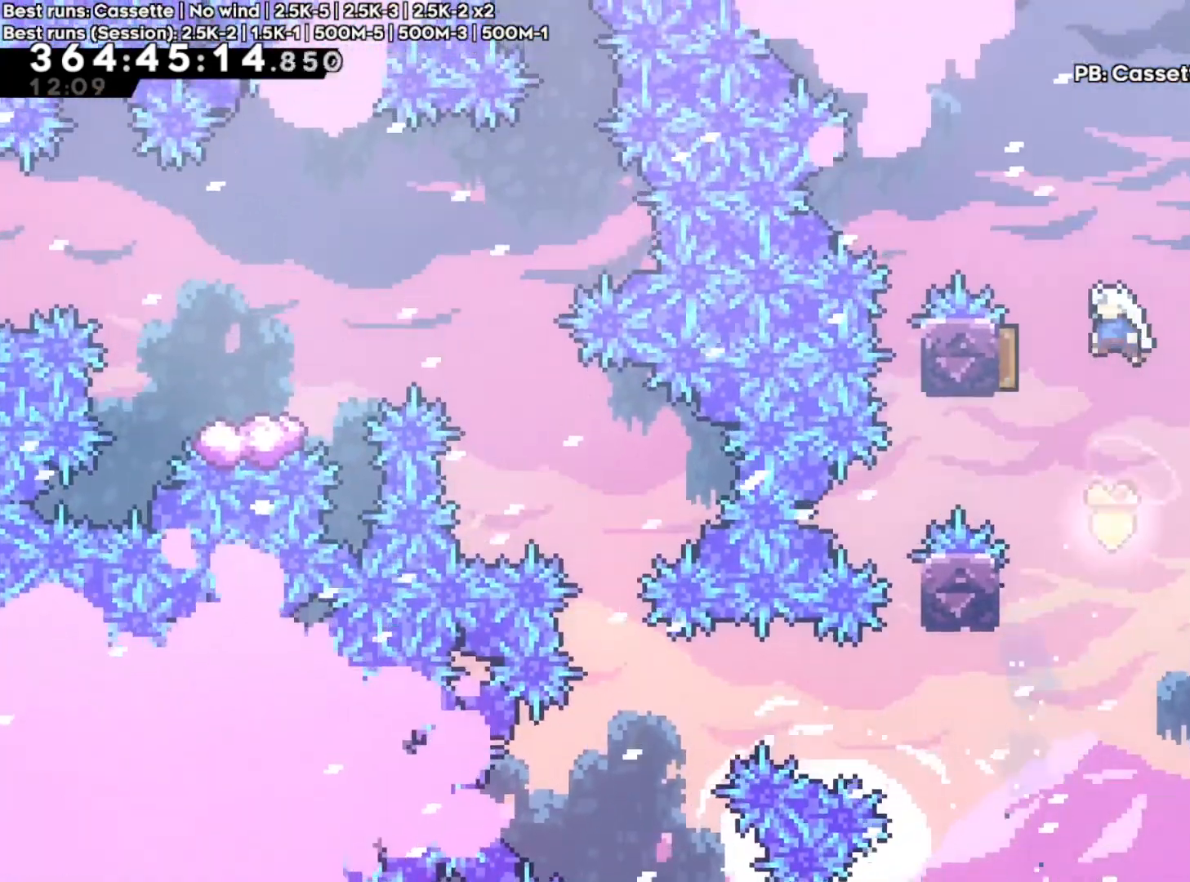
{"dt_ms": 500, "buttons": [], "left_stick": "right", "right_stick": "center"}
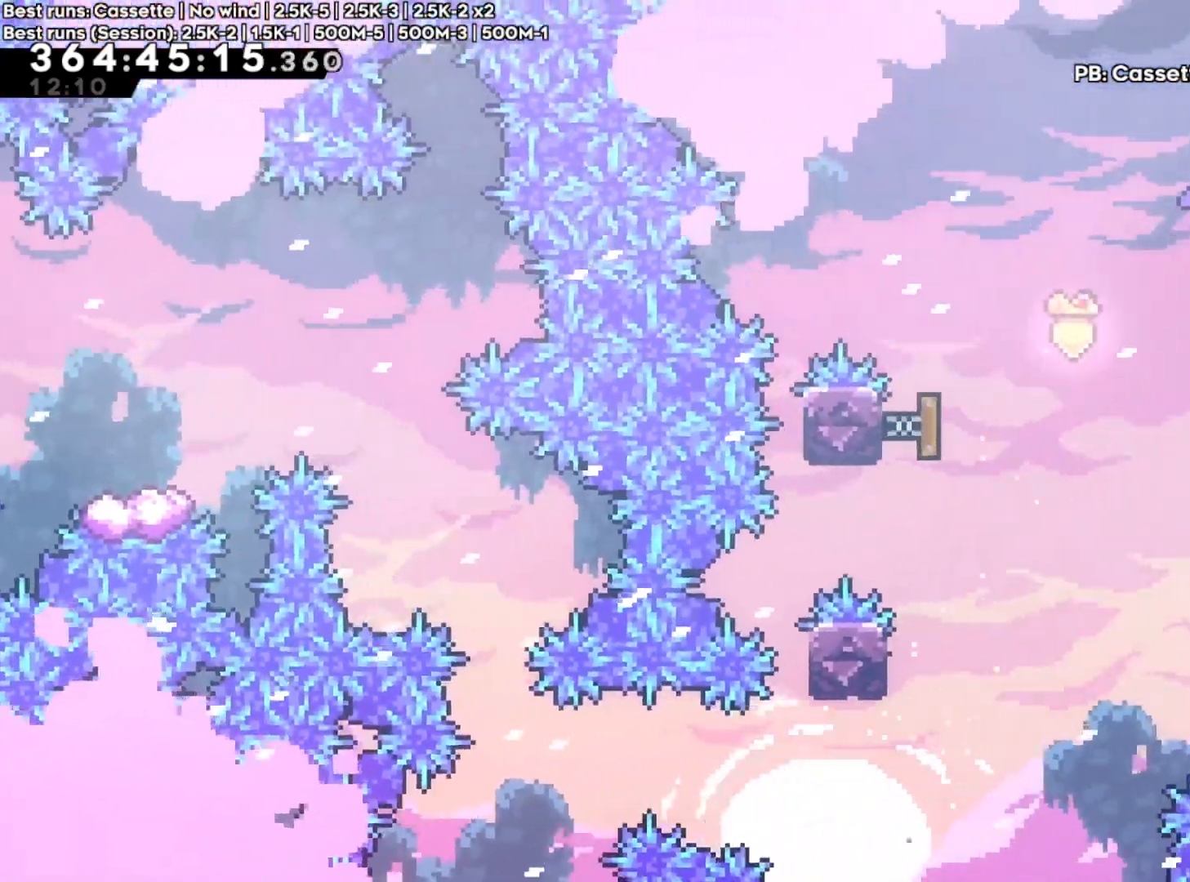
{"dt_ms": 500, "buttons": [], "left_stick": "center", "right_stick": "center"}
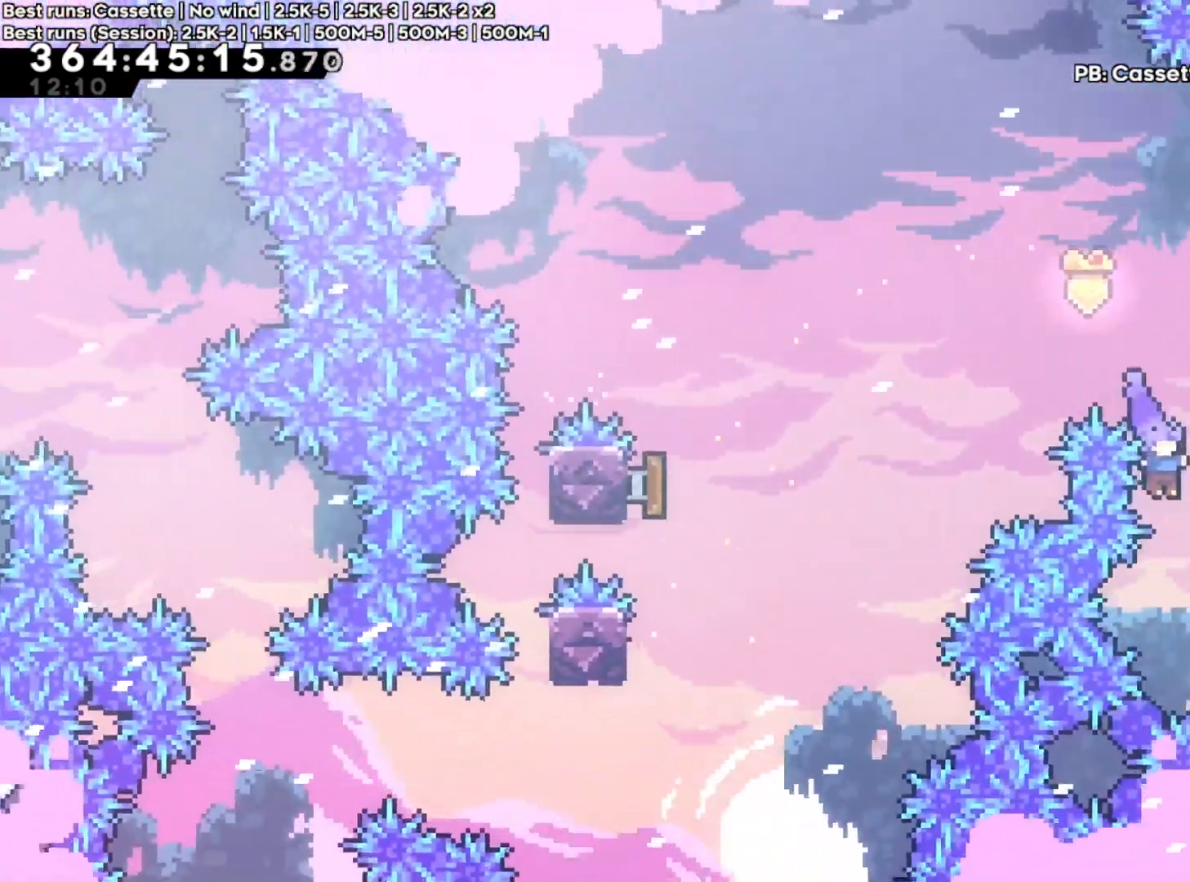
{"dt_ms": 500, "buttons": [], "left_stick": "up", "right_stick": "center", "events": [[67, "left_stick", "right"], [150, "Y", "down"], [317, "Y", "up"], [467, "left_stick", "up"]]}
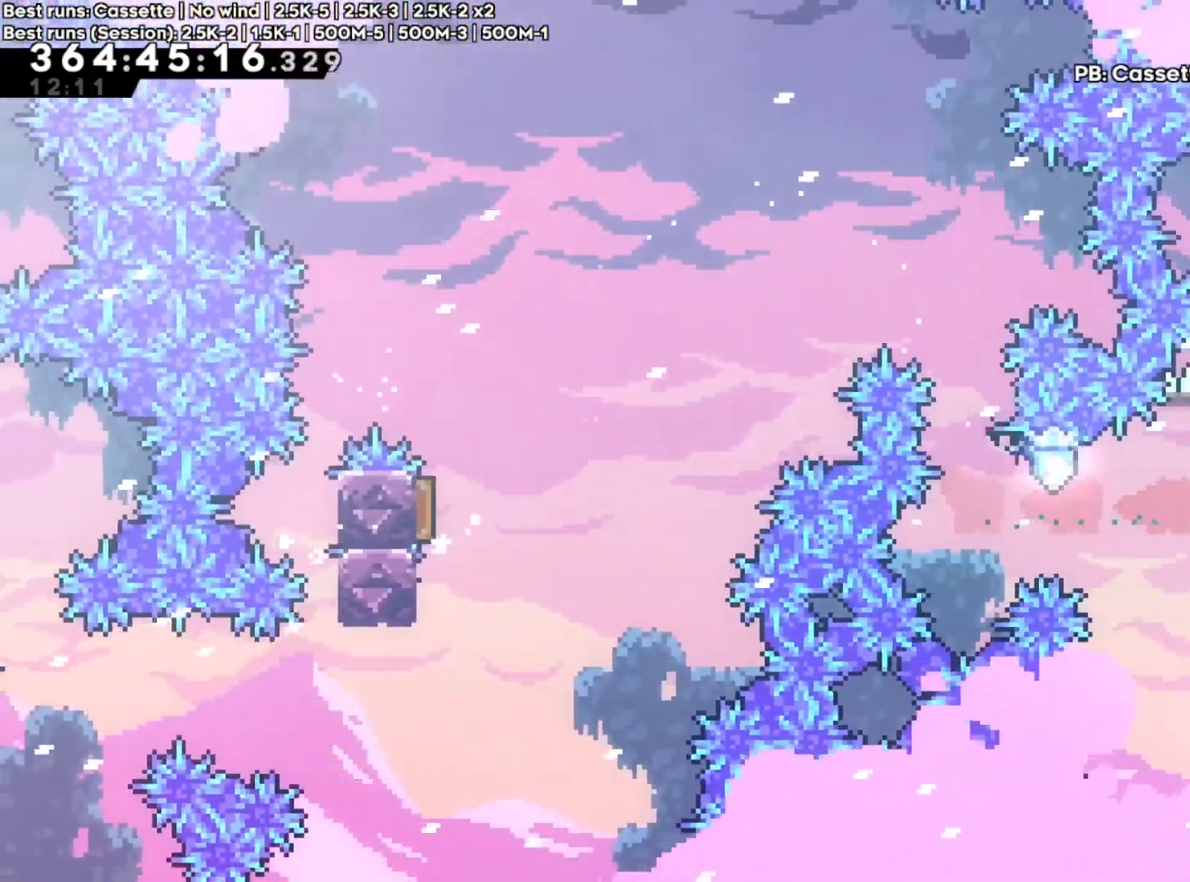
{"dt_ms": 500, "buttons": [], "left_stick": "center", "right_stick": "center", "events": [[33, "X", "down"], [183, "X", "up"], [200, "L1", "down"], [233, "left_stick", "center"], [283, "L1", "up"]]}
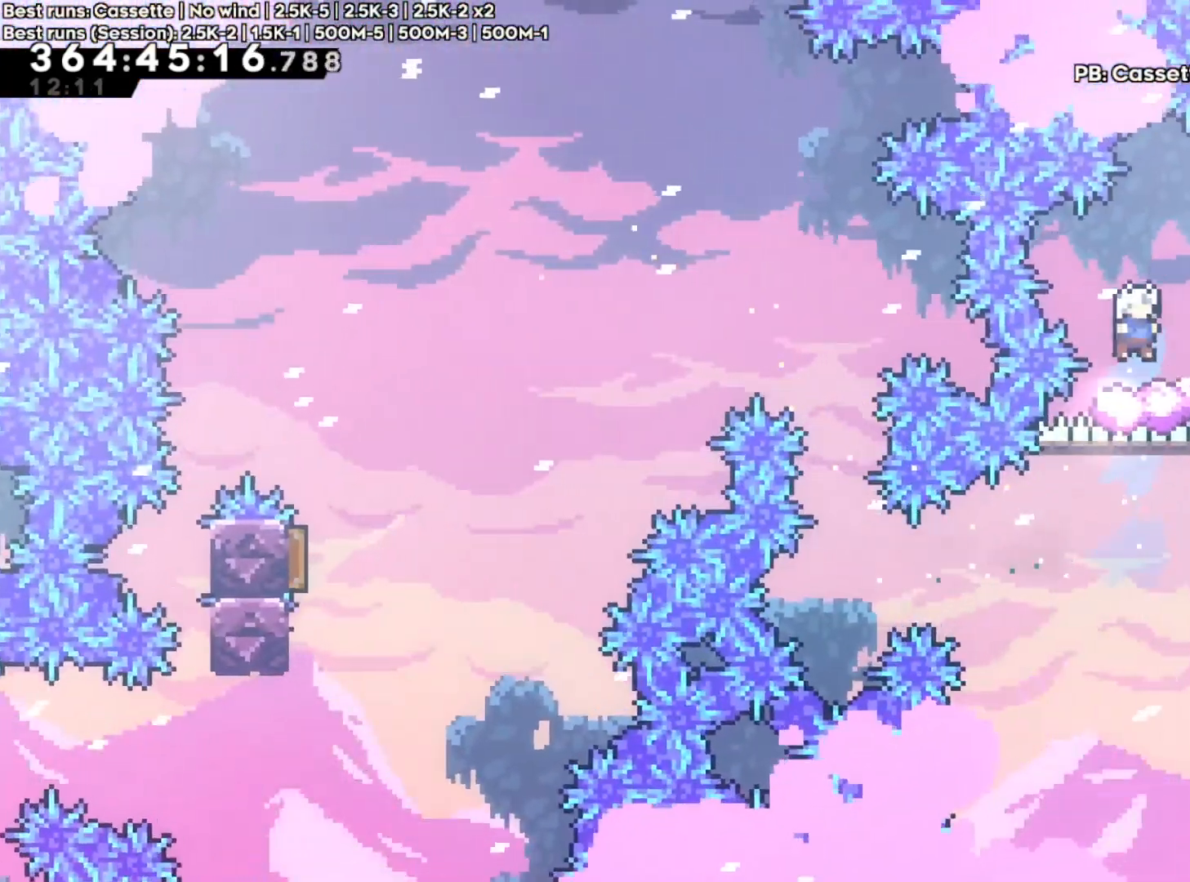
{"dt_ms": 500, "buttons": [], "left_stick": "center", "right_stick": "center", "events": [[67, "left_stick", "right"], [100, "A", "down"], [250, "A", "up"], [500, "left_stick", "center"]]}
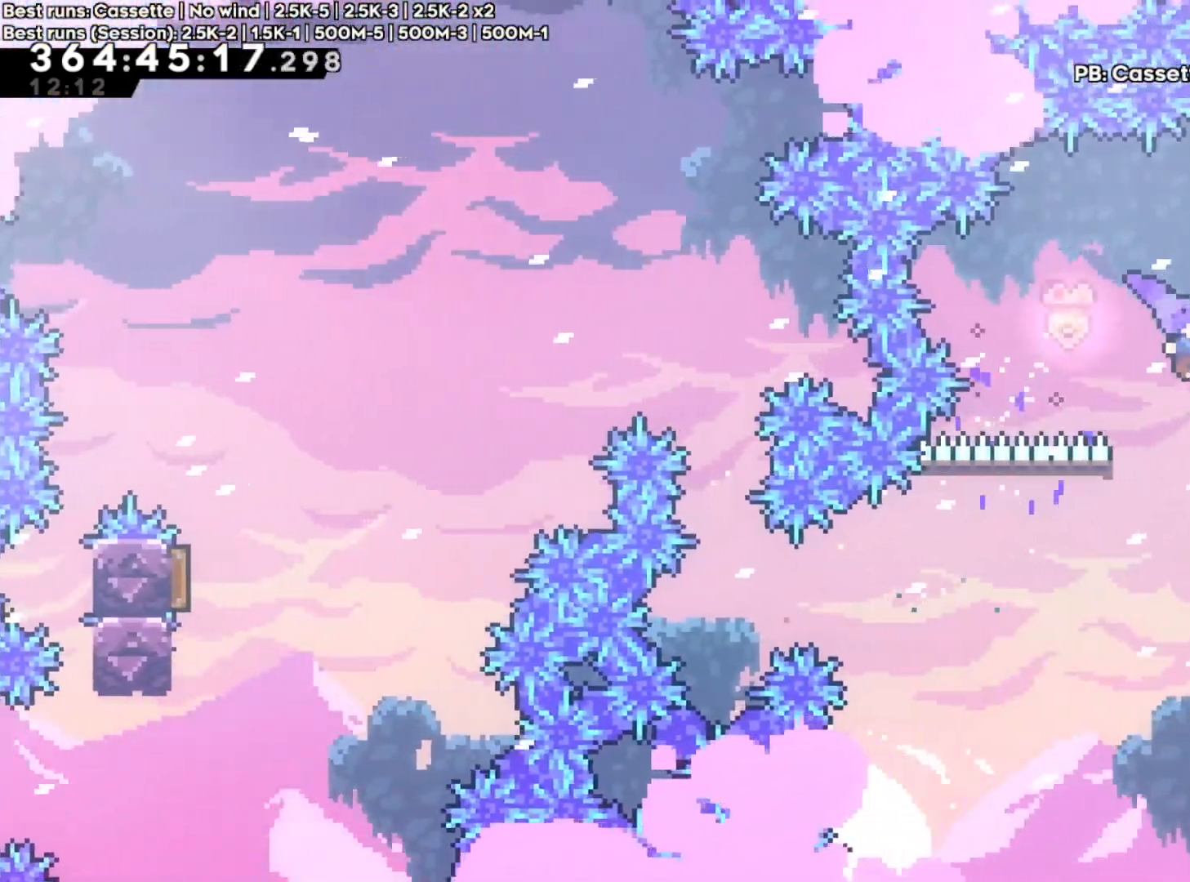
{"dt_ms": 500, "buttons": [], "left_stick": "right", "right_stick": "center", "events": [[100, "left_stick", "right"], [300, "Y", "down"], [483, "Y", "up"]]}
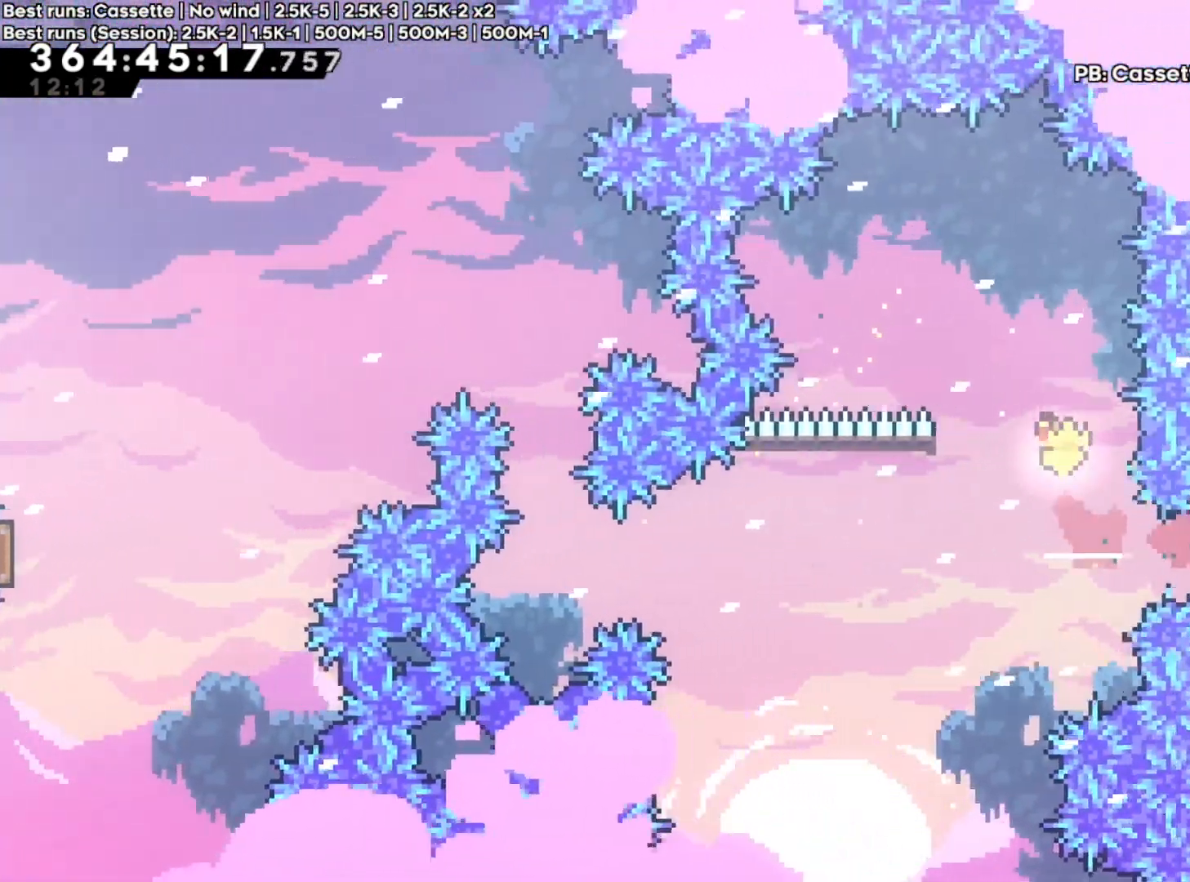
{"dt_ms": 500, "buttons": [], "left_stick": "right", "right_stick": "center", "events": [[250, "left_stick", "up"], [267, "X", "down"], [433, "X", "up"], [450, "left_stick", "right"]]}
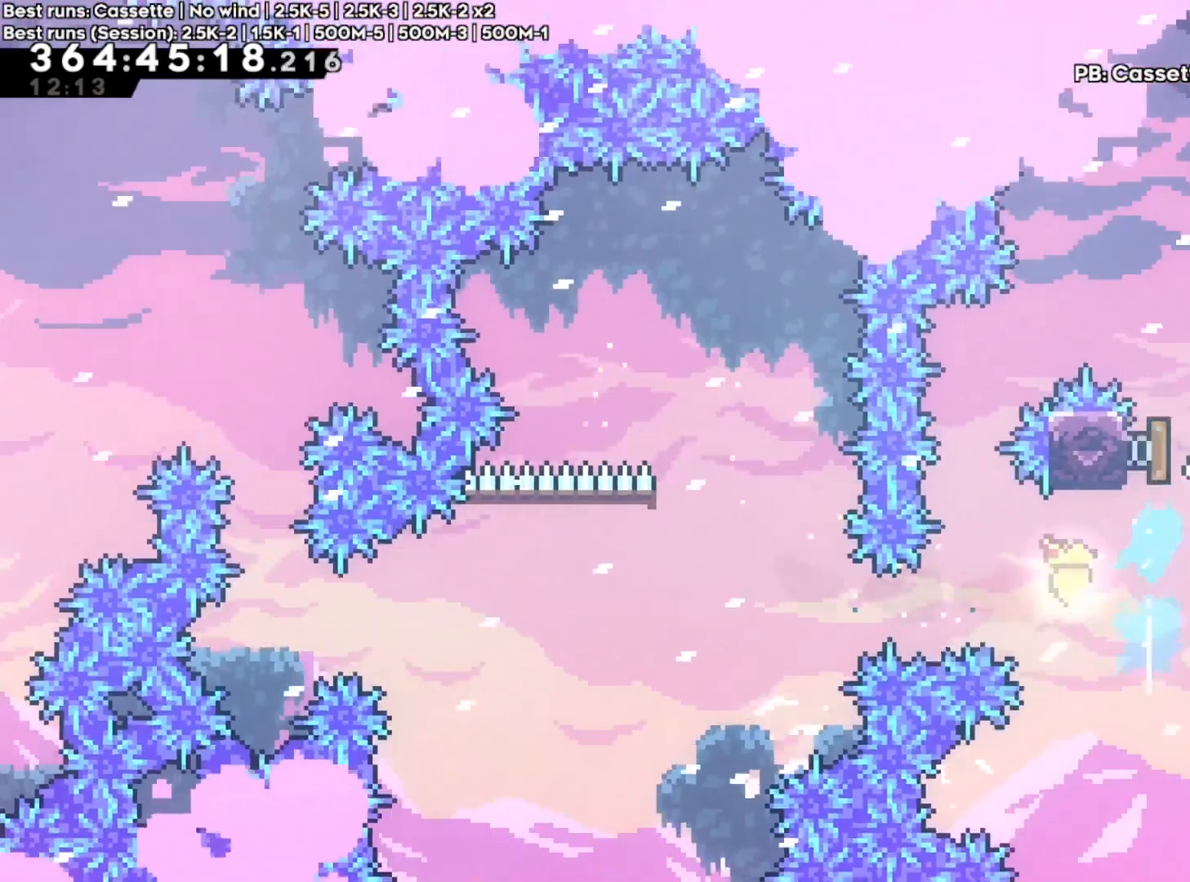
{"dt_ms": 1000, "buttons": [], "left_stick": "right", "right_stick": "center"}
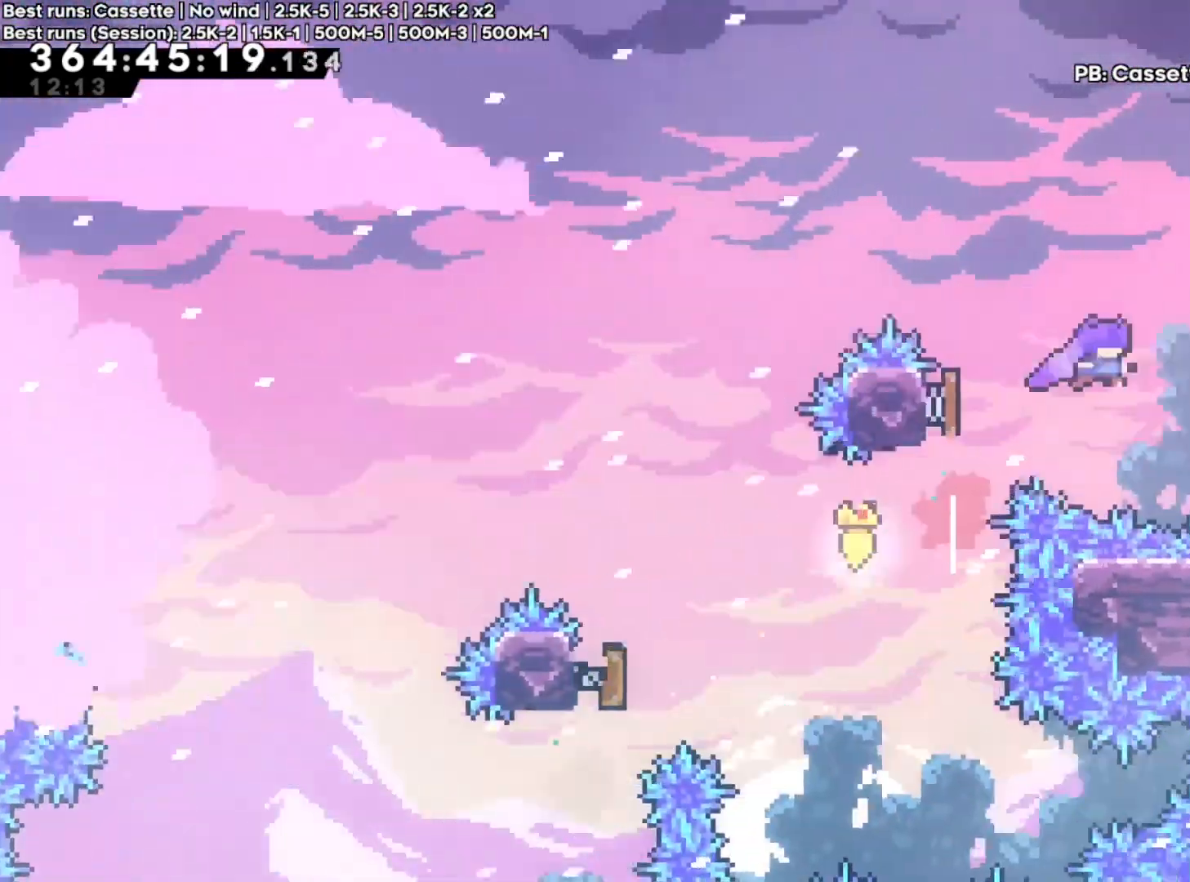
{"dt_ms": 500, "buttons": [], "left_stick": "right", "right_stick": "center", "events": [[233, "left_stick", "up-right"], [283, "X", "down"], [433, "X", "up"], [450, "left_stick", "right"]]}
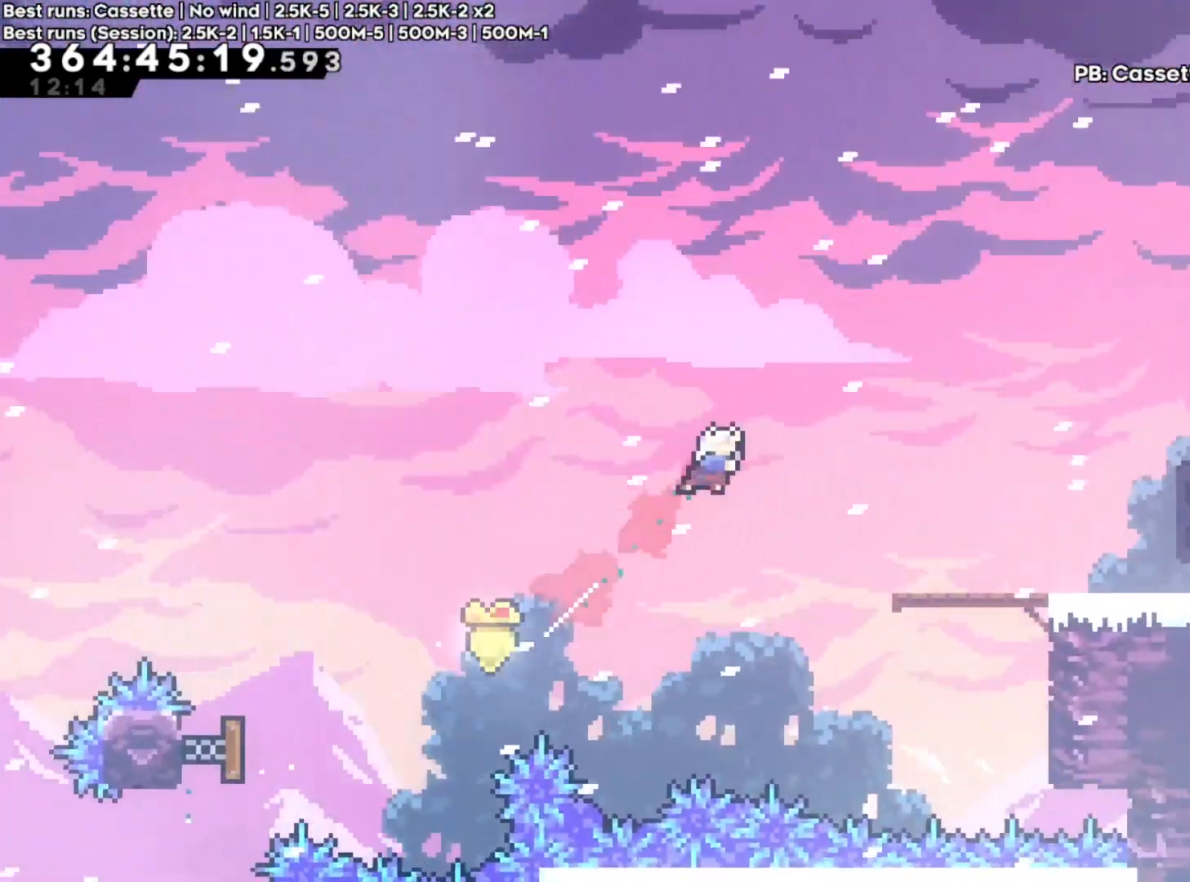
{"dt_ms": 500, "buttons": [], "left_stick": "right", "right_stick": "center", "events": [[17, "X", "down"], [167, "X", "up"]]}
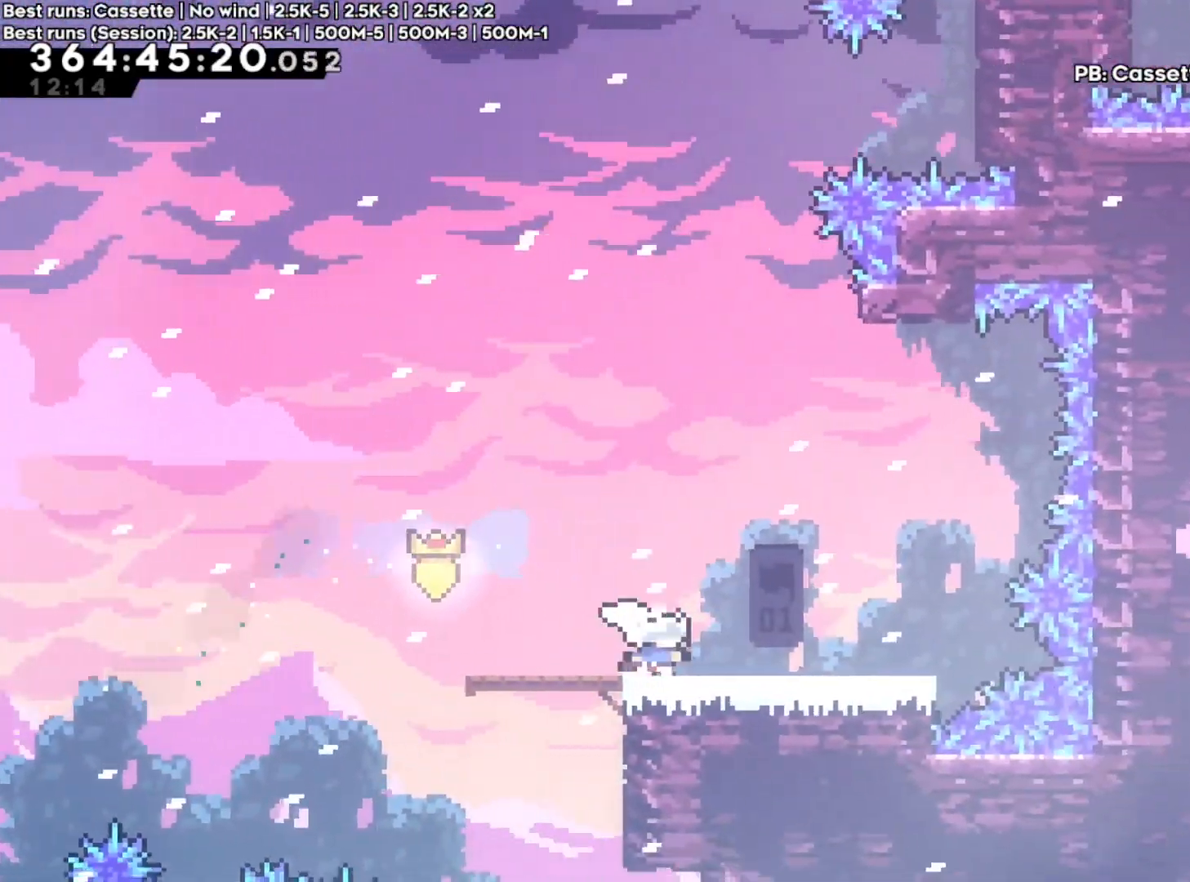
{"dt_ms": 500, "buttons": [], "left_stick": "center", "right_stick": "center", "events": [[283, "right_stick", "down-right"], [350, "left_stick", "center"], [367, "right_stick", "center"]]}
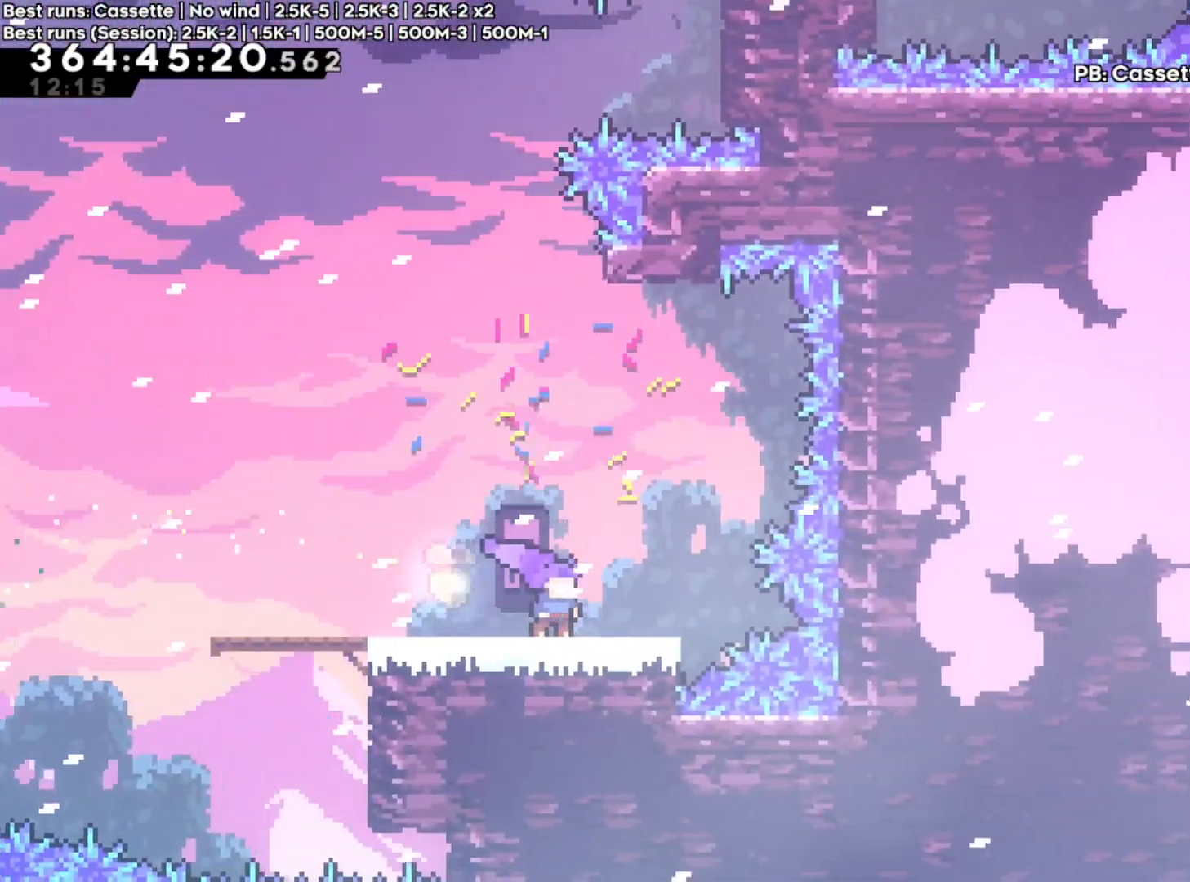
{"dt_ms": 500, "buttons": [], "left_stick": "center", "right_stick": "center", "events": [[33, "left_stick", "up-right"], [100, "left_stick", "center"], [383, "left_stick", "right"], [433, "R1", "down"], [433, "left_stick", "center"], [500, "R1", "up"]]}
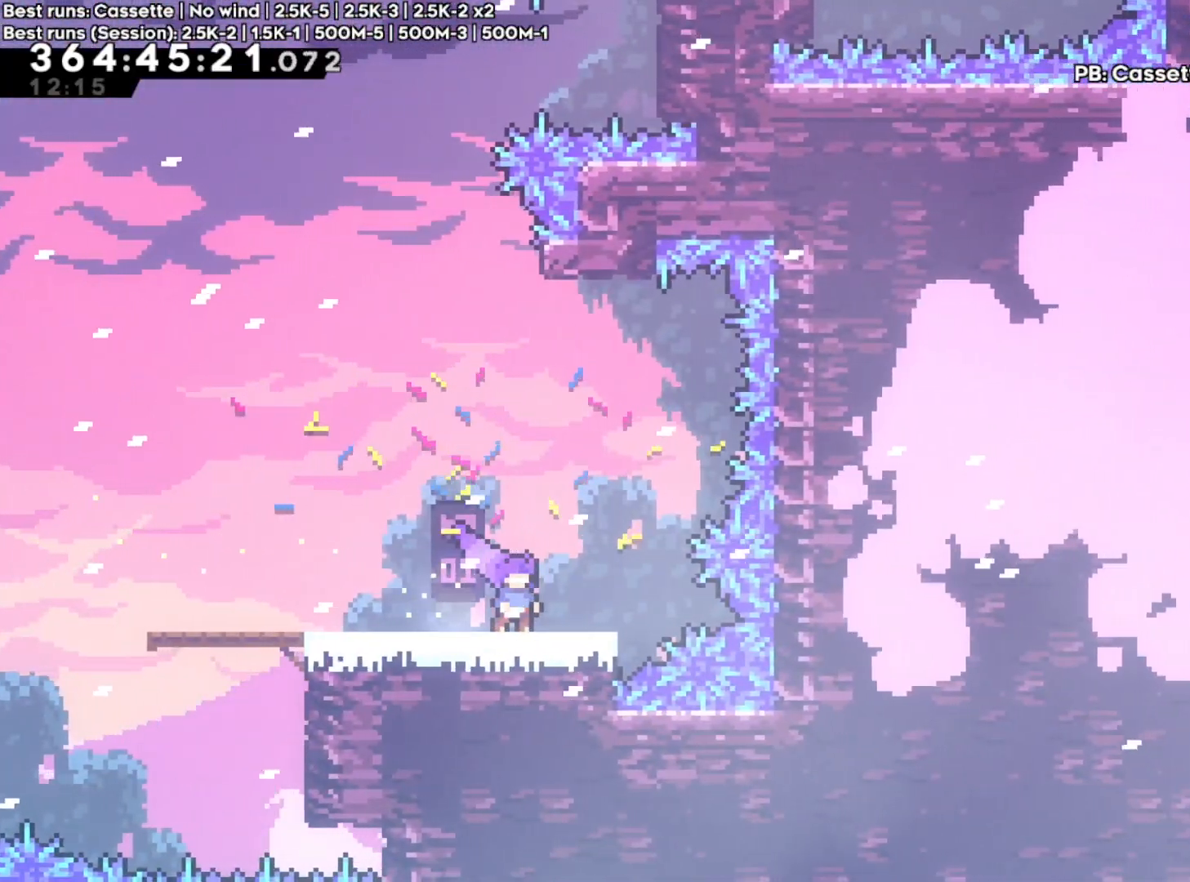
{"dt_ms": 500, "buttons": ["A", "X"], "left_stick": "up", "right_stick": "center", "events": [[250, "A", "down"], [367, "left_stick", "up"], [450, "X", "down"]]}
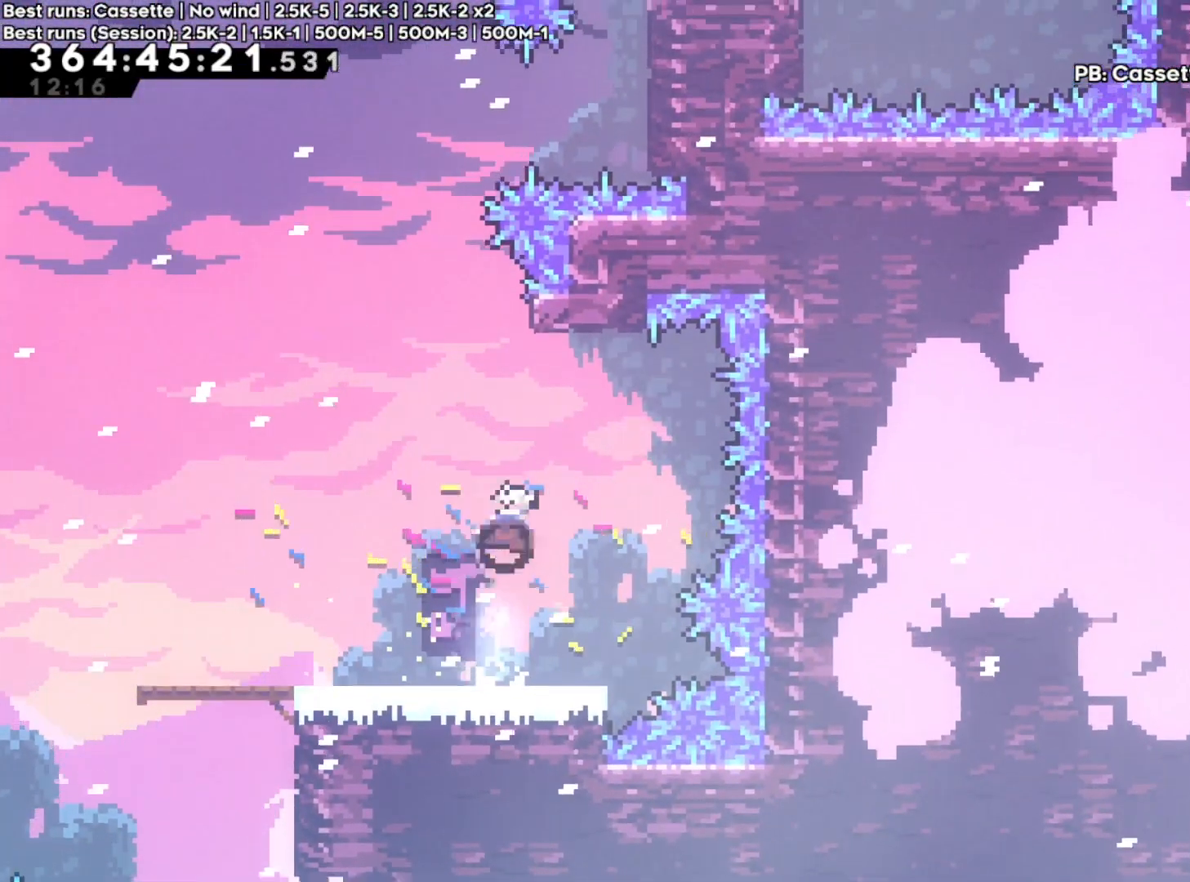
{"dt_ms": 500, "buttons": ["A"], "left_stick": "center", "right_stick": "center", "events": [[33, "A", "up"], [100, "left_stick", "center"], [133, "X", "up"], [233, "A", "down"], [250, "L1", "down"], [333, "L1", "up"]]}
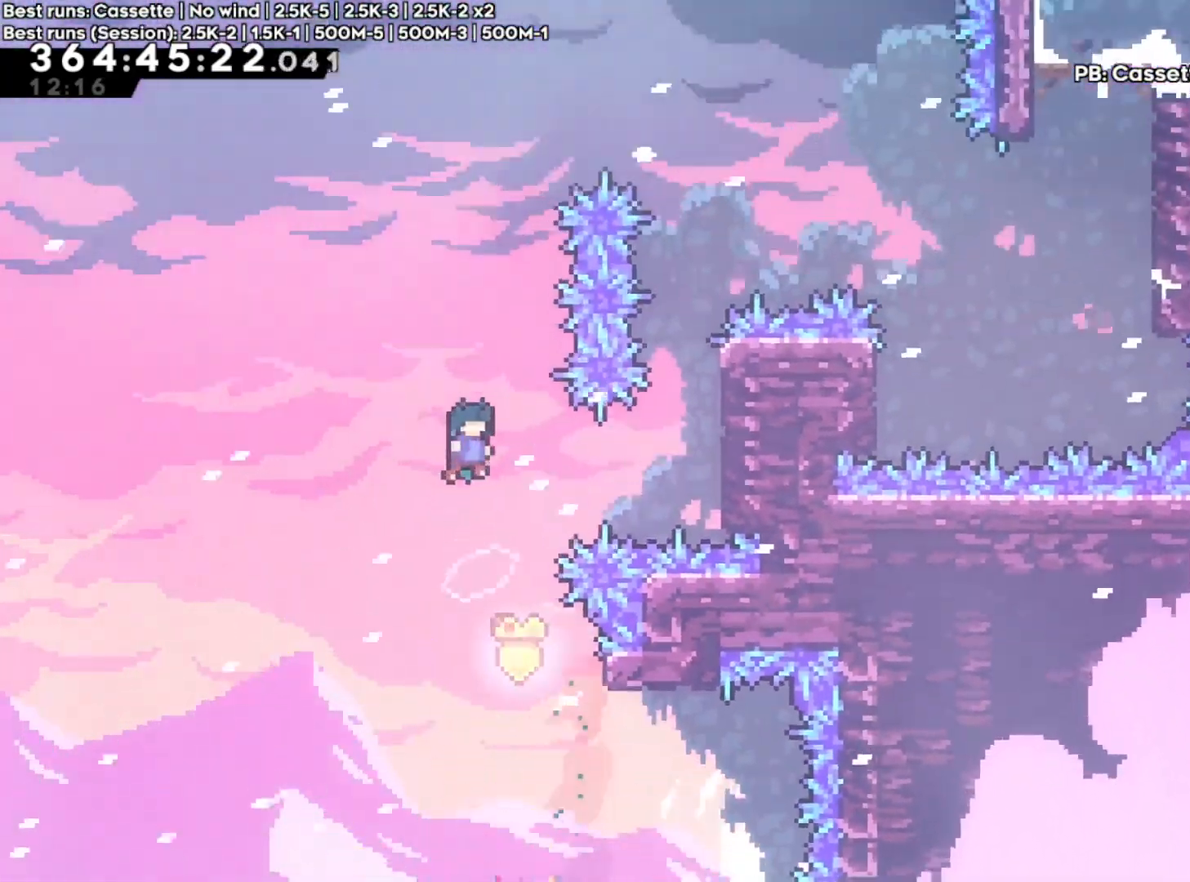
{"dt_ms": 500, "buttons": [], "left_stick": "up", "right_stick": "center", "events": [[67, "L1", "down"], [133, "L1", "up"], [167, "left_stick", "right"], [300, "X", "down"], [367, "A", "up"], [400, "L1", "down"], [467, "L1", "up"], [500, "X", "up"], [500, "left_stick", "up"]]}
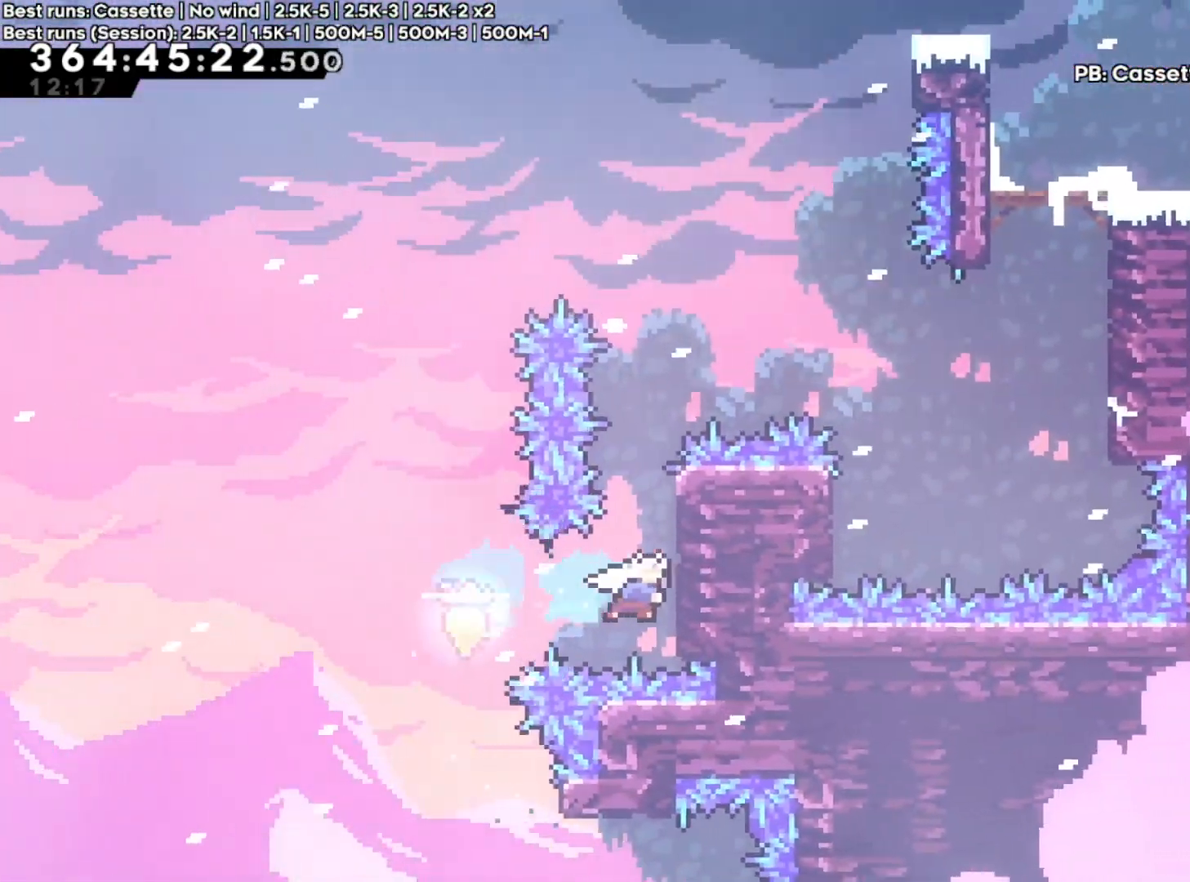
{"dt_ms": 500, "buttons": ["R2"], "left_stick": "up", "right_stick": "center", "events": [[33, "R2", "down"], [283, "right_stick", "down-left"], [350, "right_stick", "center"]]}
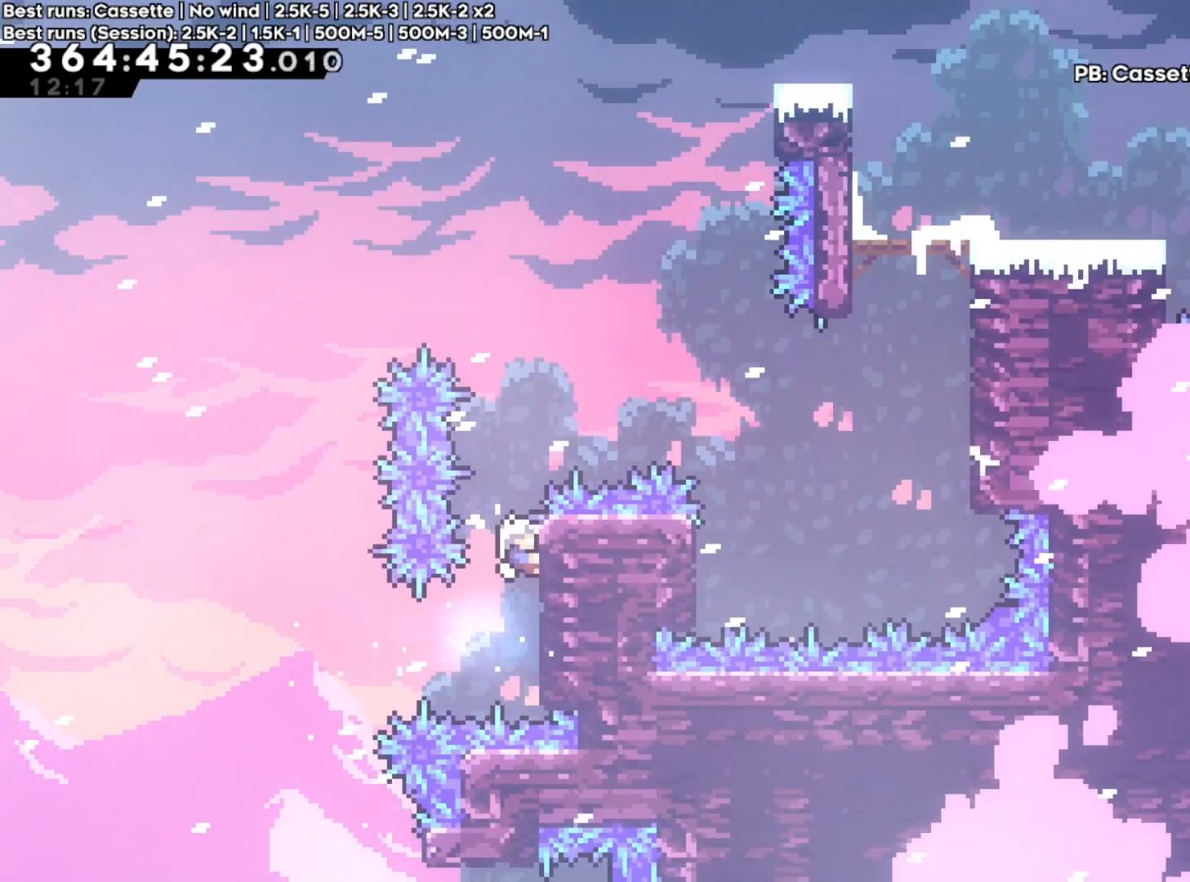
{"dt_ms": 500, "buttons": ["A", "R2"], "left_stick": "up-right", "right_stick": "center", "events": [[333, "left_stick", "up-right"], [367, "A", "down"]]}
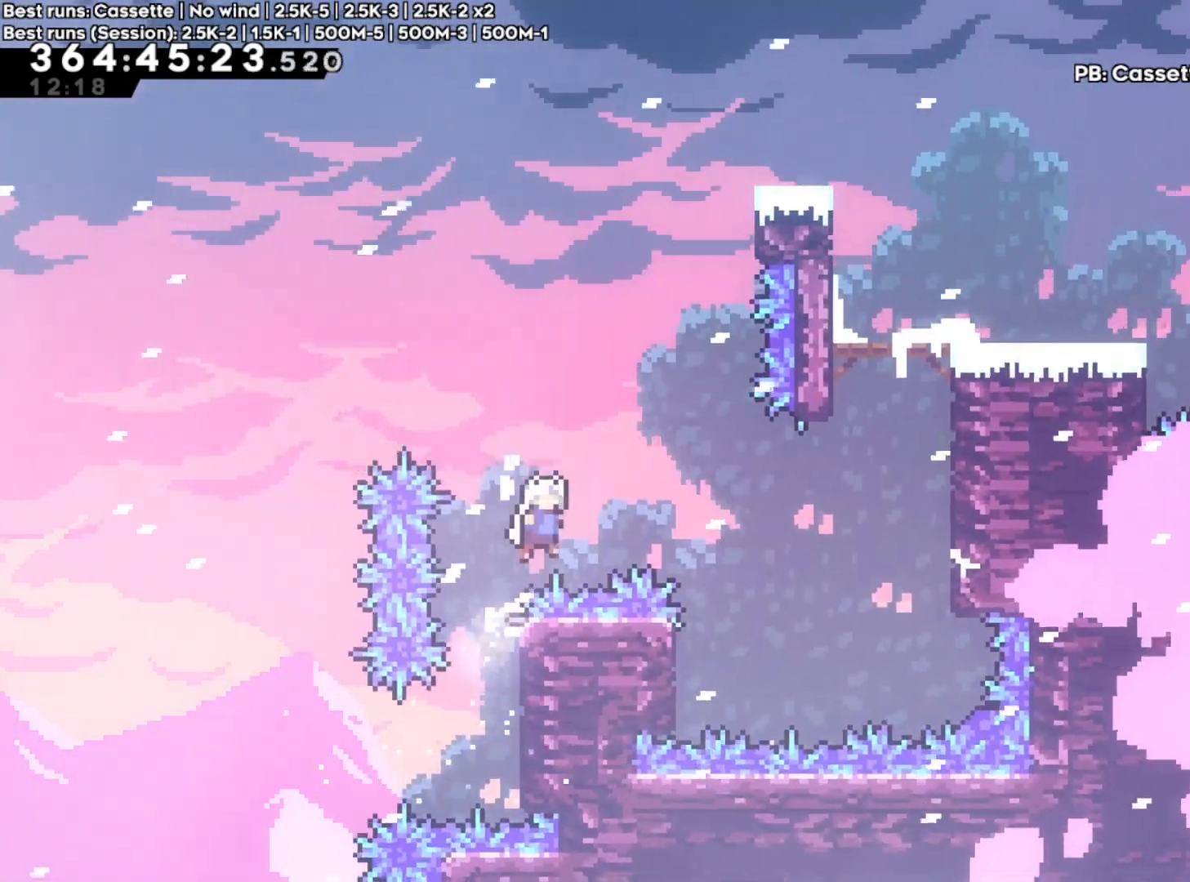
{"dt_ms": 500, "buttons": ["R2"], "left_stick": "up-left", "right_stick": "center", "events": [[383, "left_stick", "up-left"], [400, "A", "up"]]}
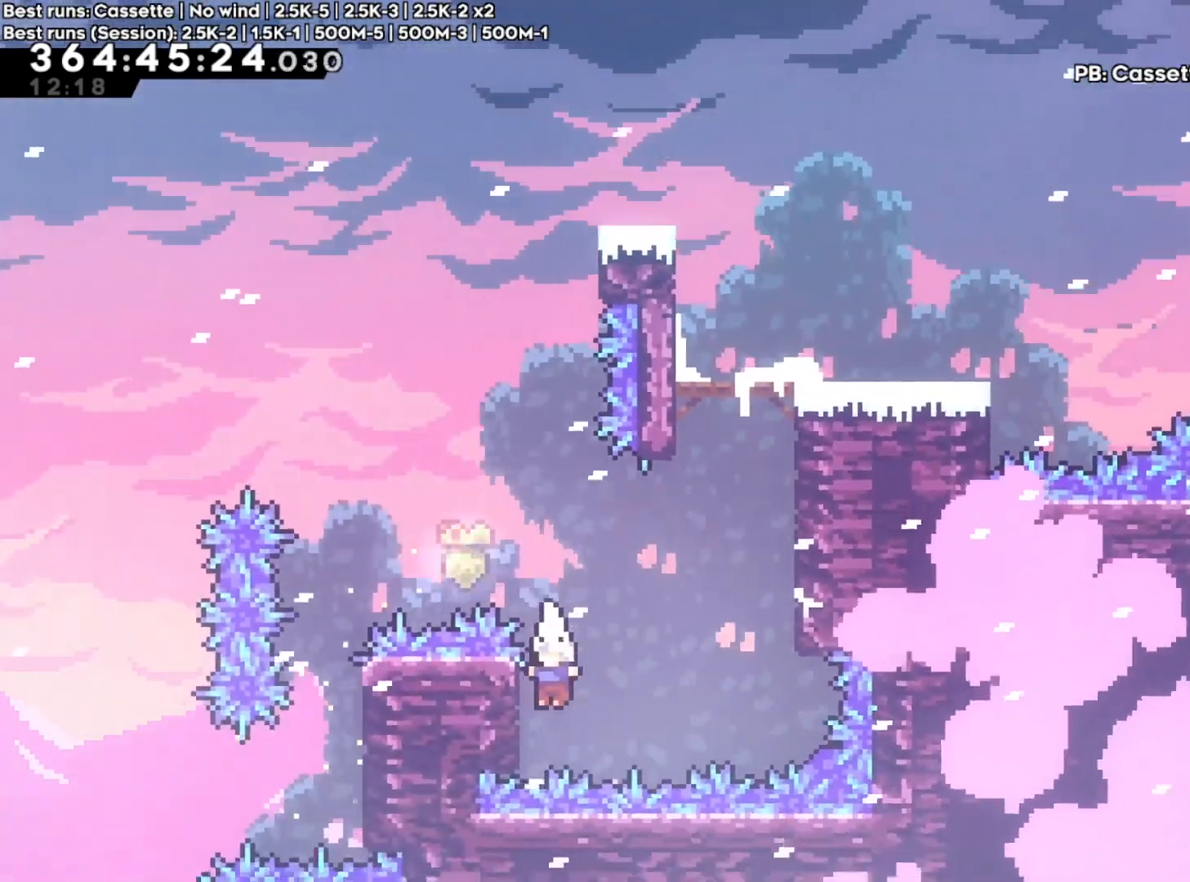
{"dt_ms": 500, "buttons": ["A", "R2"], "left_stick": "right", "right_stick": "center", "events": [[150, "left_stick", "up"], [483, "A", "down"], [483, "left_stick", "right"]]}
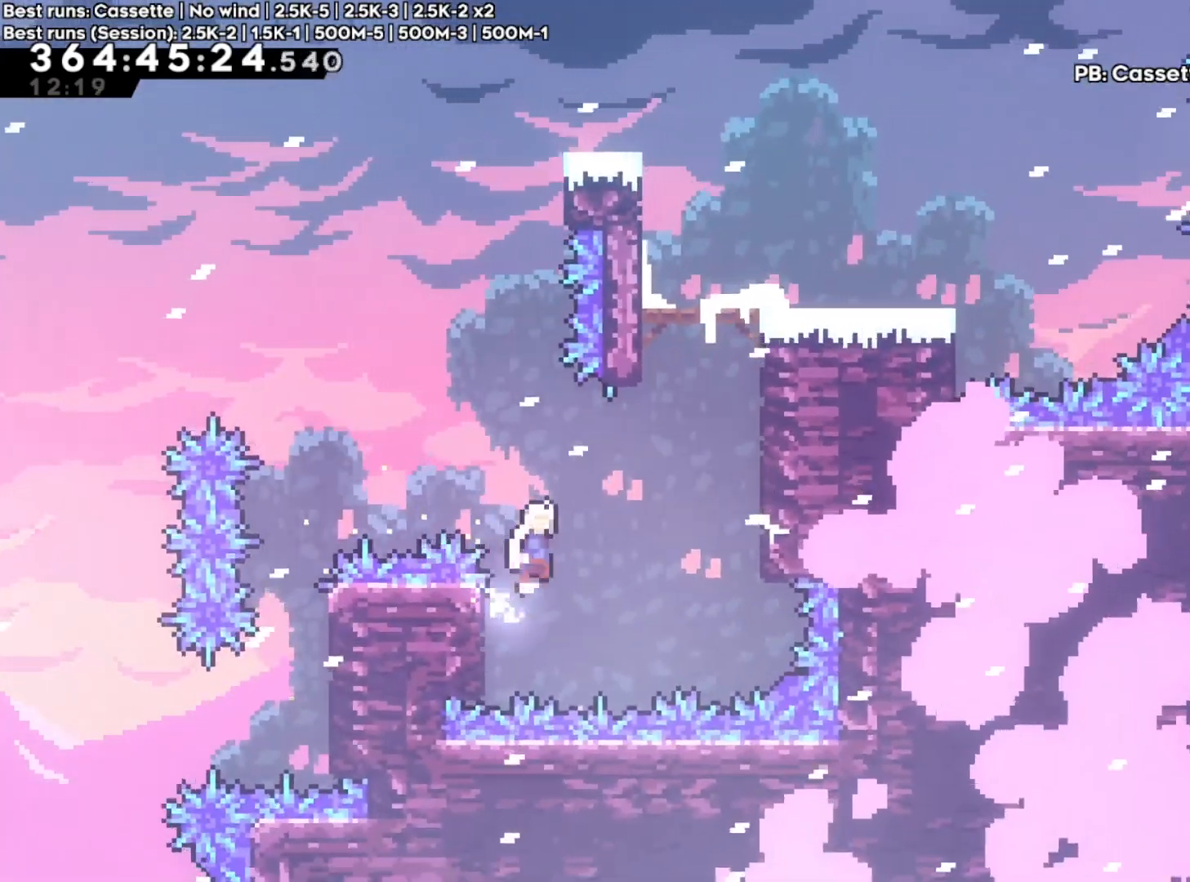
{"dt_ms": 500, "buttons": ["R2"], "left_stick": "up-right", "right_stick": "center", "events": [[433, "A", "up"], [433, "left_stick", "up-right"]]}
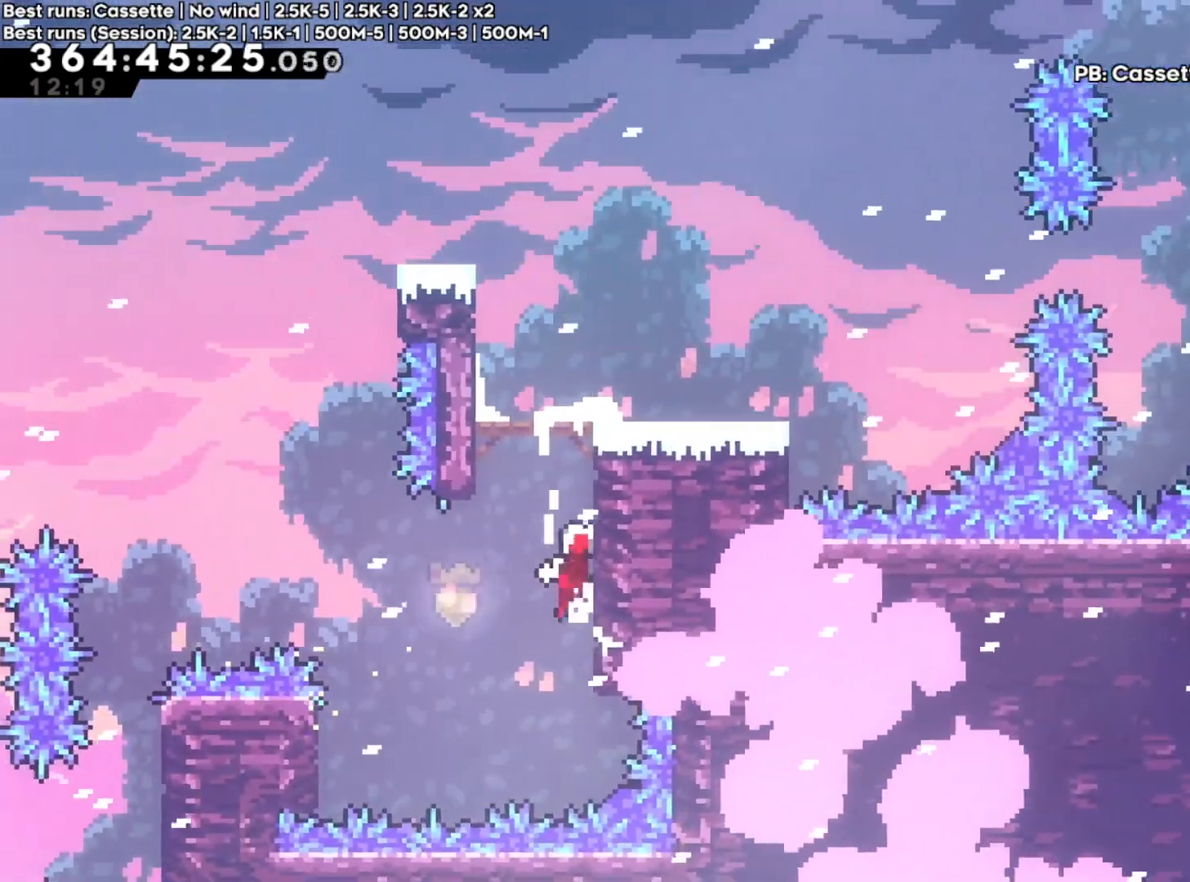
{"dt_ms": 500, "buttons": ["R2"], "left_stick": "center", "right_stick": "center", "events": [[33, "A", "down"], [150, "left_stick", "center"], [200, "A", "up"], [283, "A", "down"], [350, "left_stick", "up-left"], [450, "A", "up"], [500, "left_stick", "center"]]}
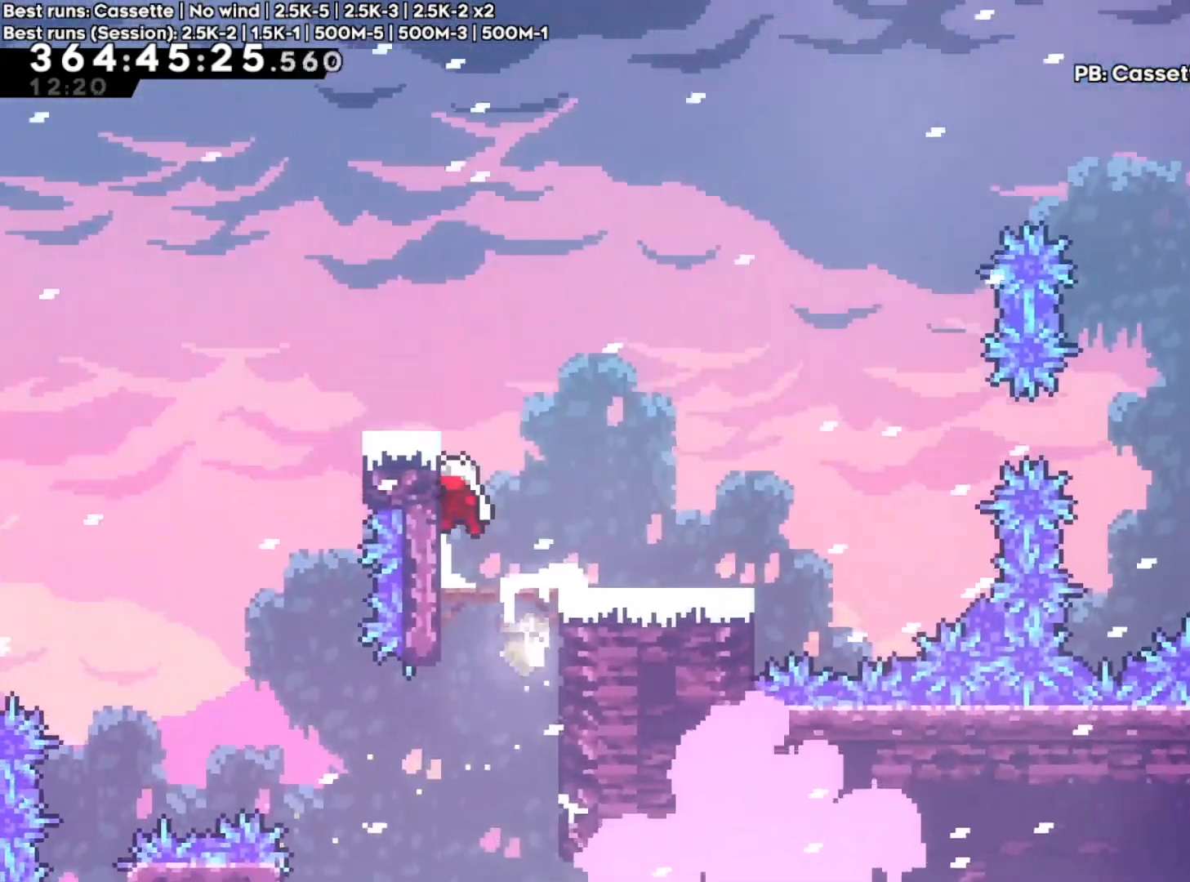
{"dt_ms": 500, "buttons": ["X"], "left_stick": "up", "right_stick": "center", "events": [[183, "R2", "up"], [433, "left_stick", "up"], [450, "X", "down"]]}
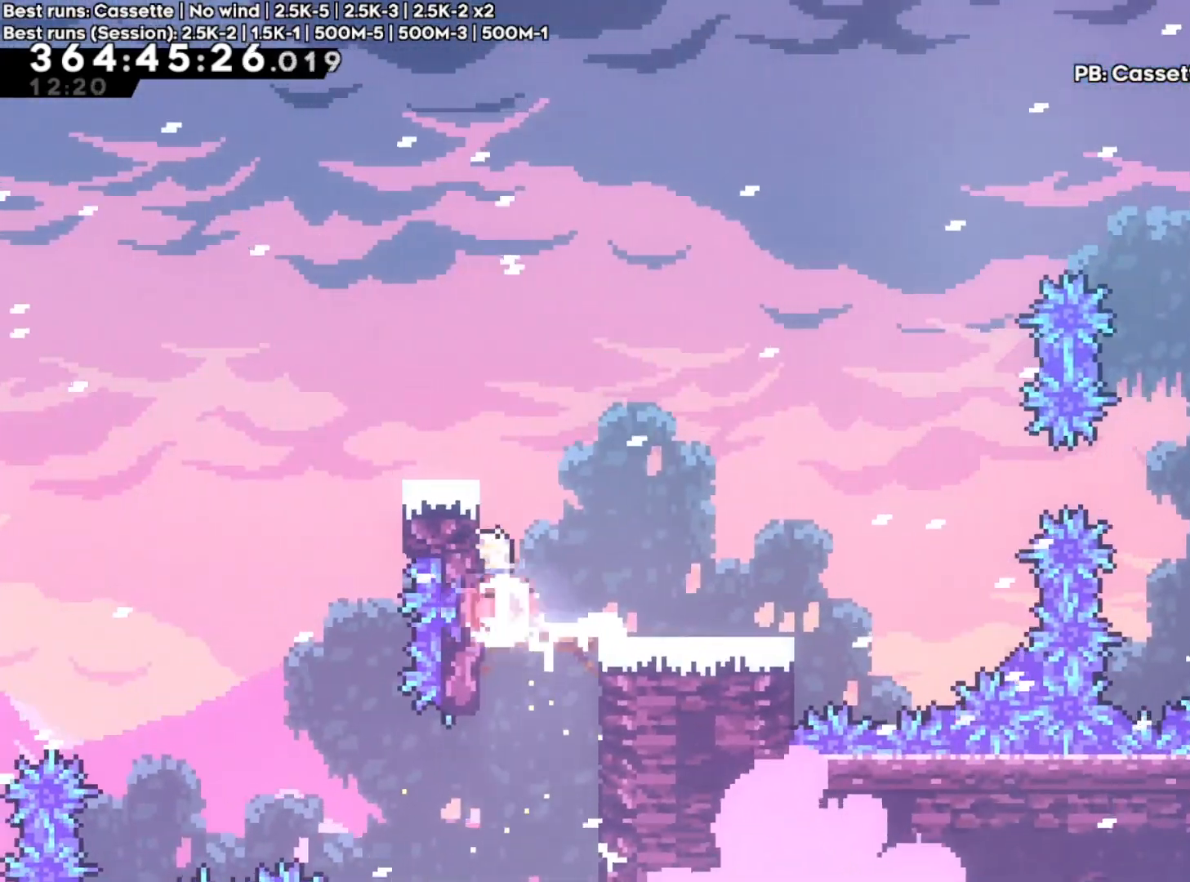
{"dt_ms": 500, "buttons": [], "left_stick": "center", "right_stick": "center", "events": [[100, "X", "up"], [133, "left_stick", "center"], [200, "left_stick", "up-left"], [367, "left_stick", "center"]]}
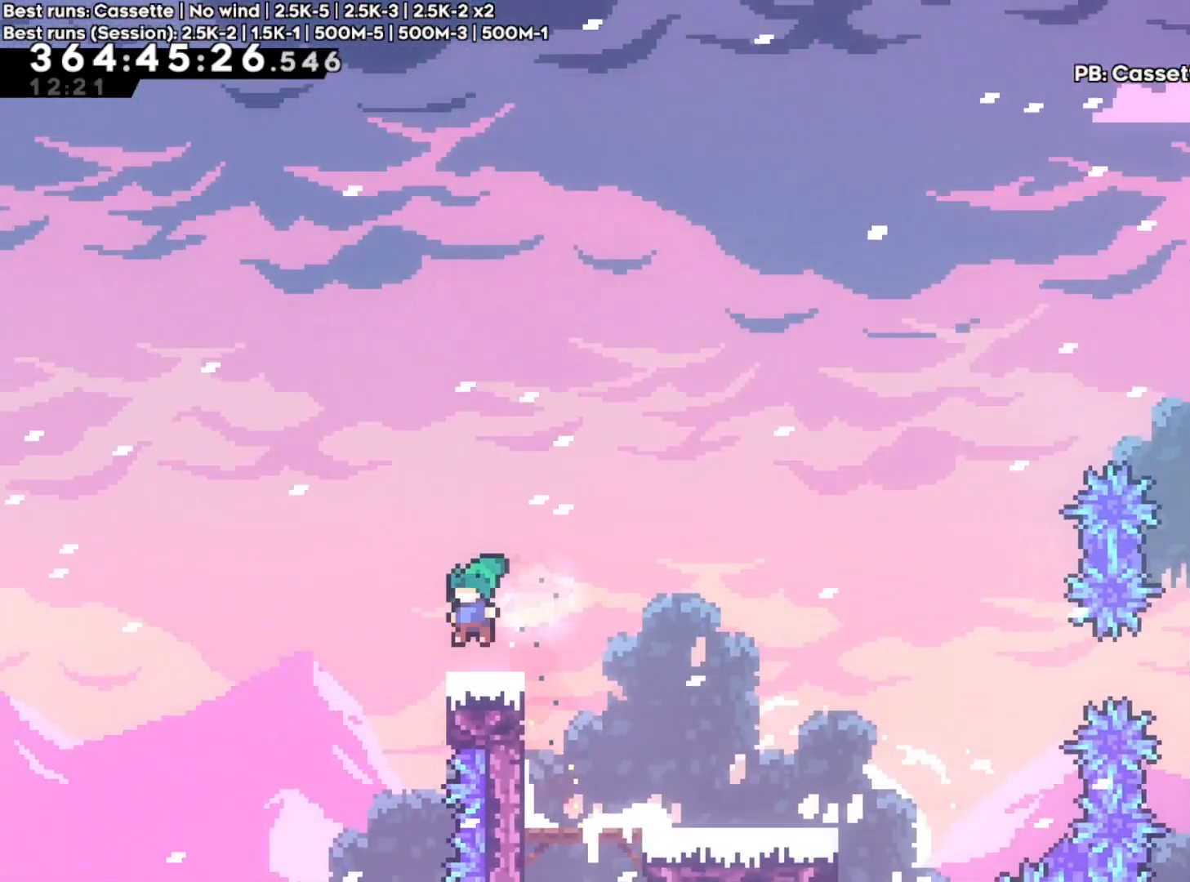
{"dt_ms": 500, "buttons": [], "left_stick": "center", "right_stick": "center", "events": [[183, "A", "down"], [183, "left_stick", "up-left"], [267, "A", "up"], [350, "left_stick", "center"]]}
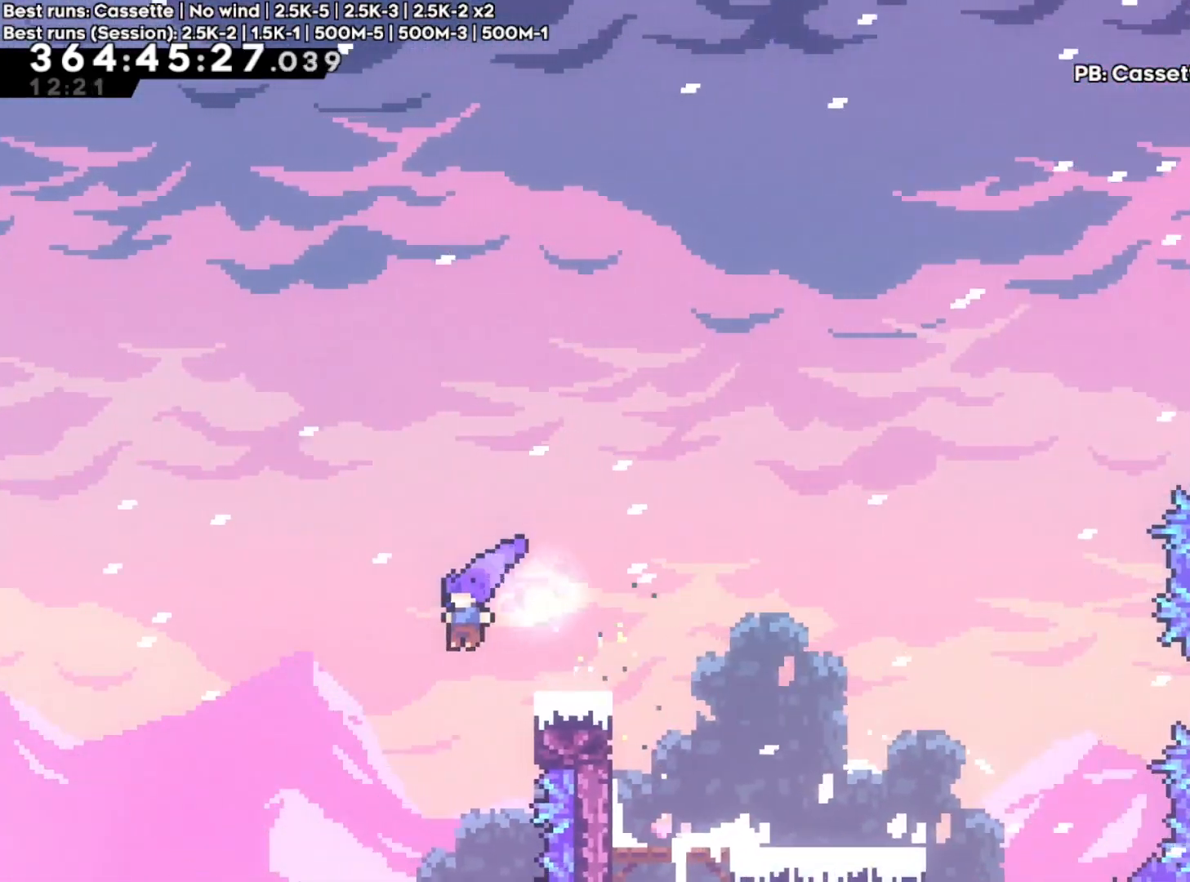
{"dt_ms": 1000, "buttons": [], "left_stick": "center", "right_stick": "center"}
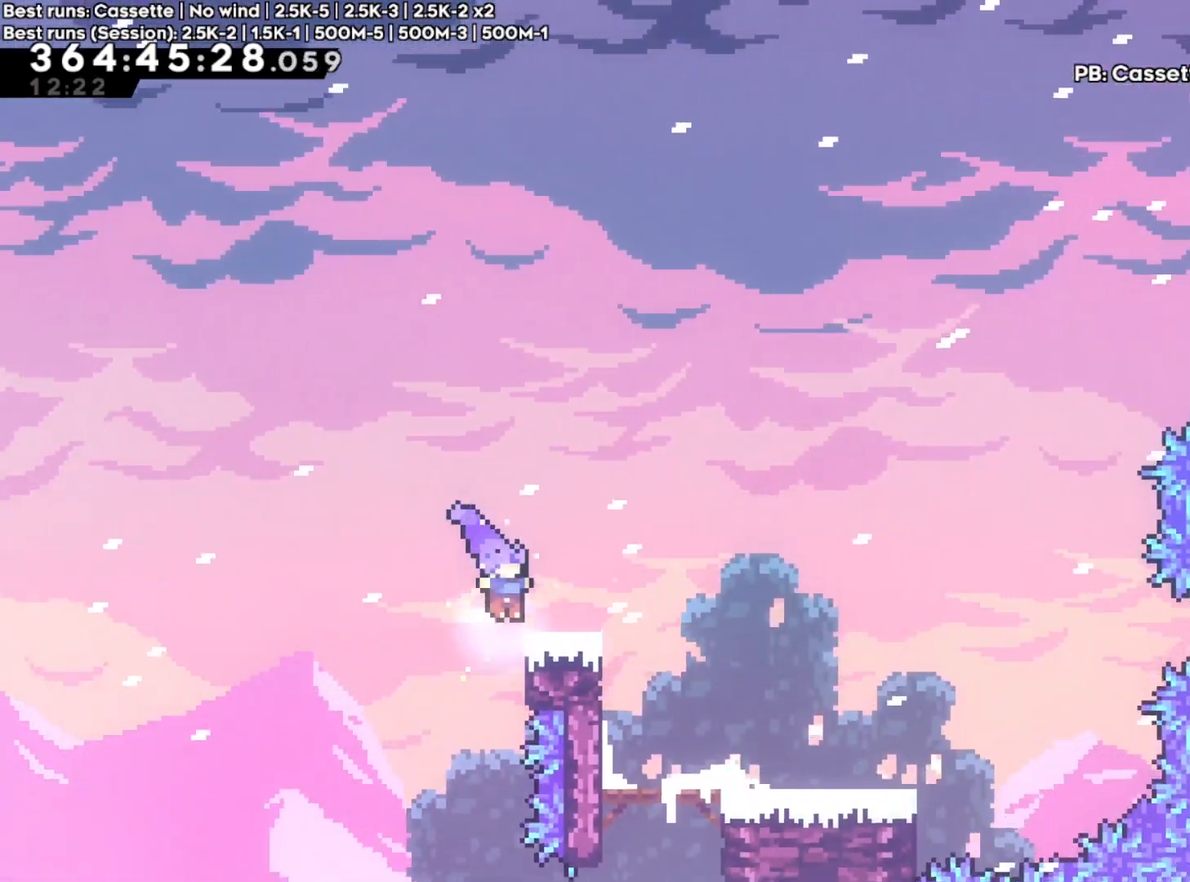
{"dt_ms": 500, "buttons": ["A"], "left_stick": "right", "right_stick": "center", "events": [[67, "L1", "down"], [100, "A", "down"], [267, "L1", "up"], [400, "left_stick", "right"]]}
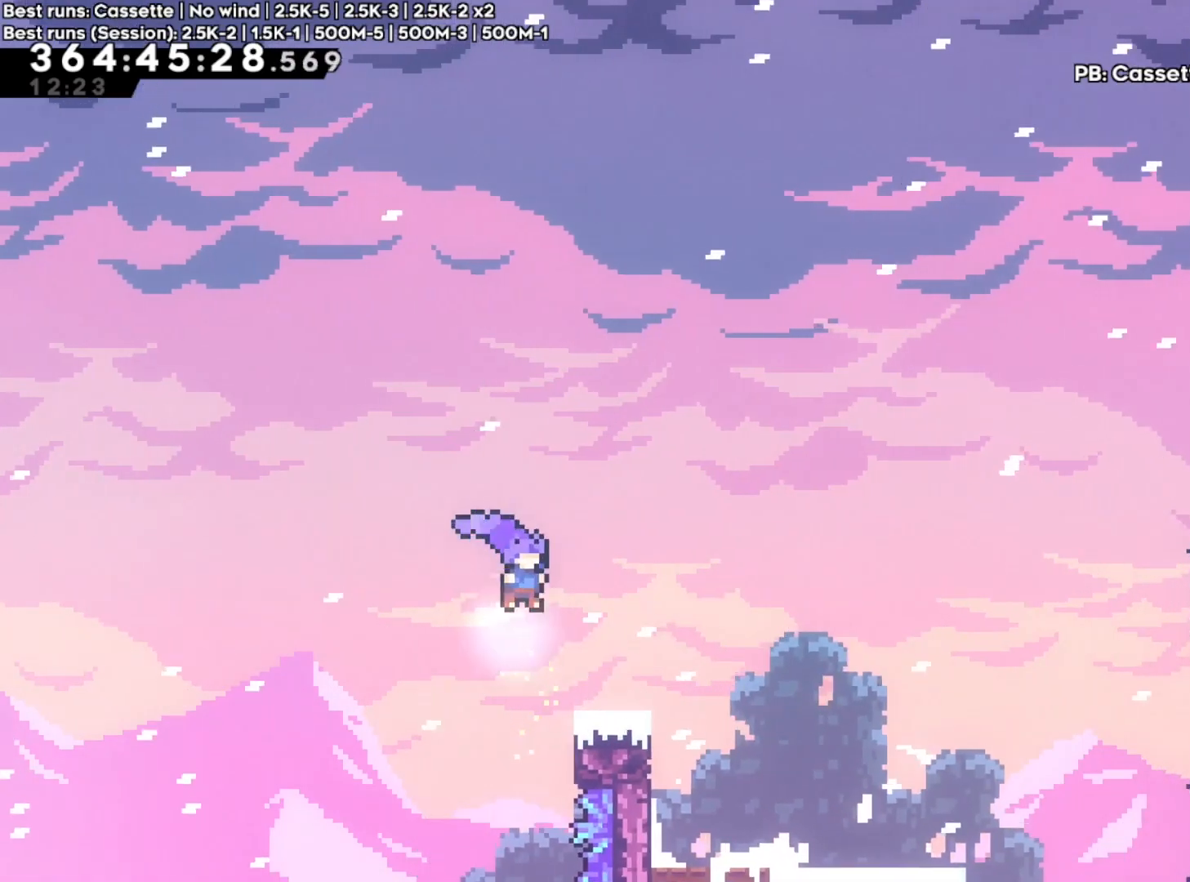
{"dt_ms": 500, "buttons": [], "left_stick": "up-left", "right_stick": "center", "events": [[117, "A", "up"], [200, "left_stick", "center"], [367, "A", "down"], [433, "left_stick", "up-left"], [500, "A", "up"]]}